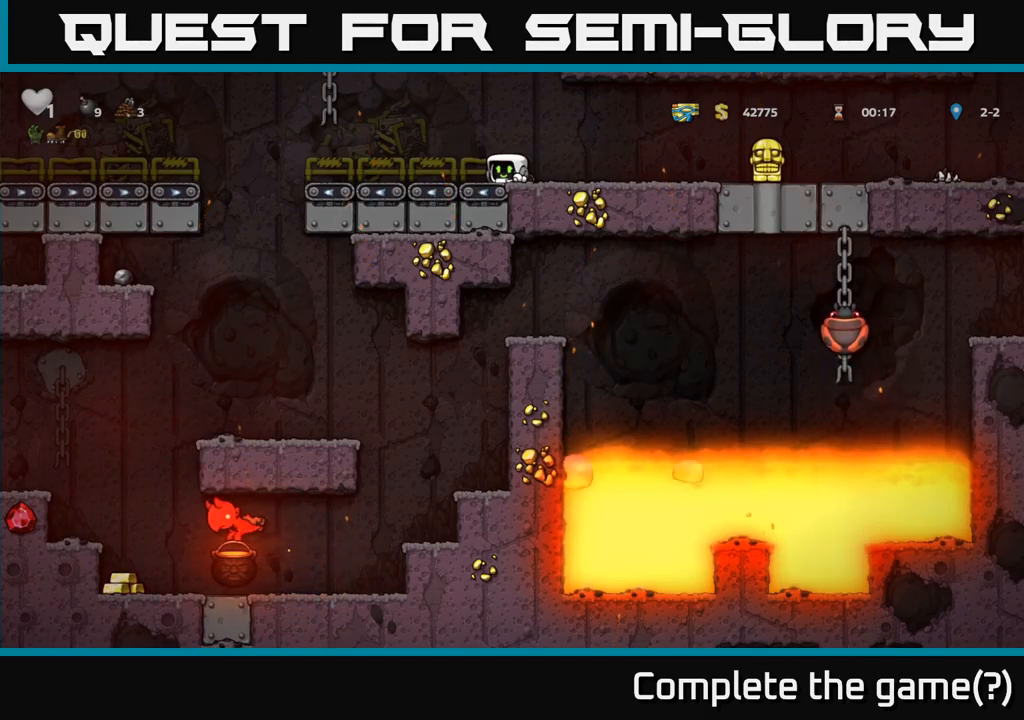
Gameplay with a controller (Xbox layout); each line is a JSON object with the inputs held at the frame after it. "events" lists button and stick changes between this image and that frame as [ms after this image, input, new state], when the widget could be followed in between.
{"buttons": [], "left_stick": "down-left", "right_stick": "center", "events": []}
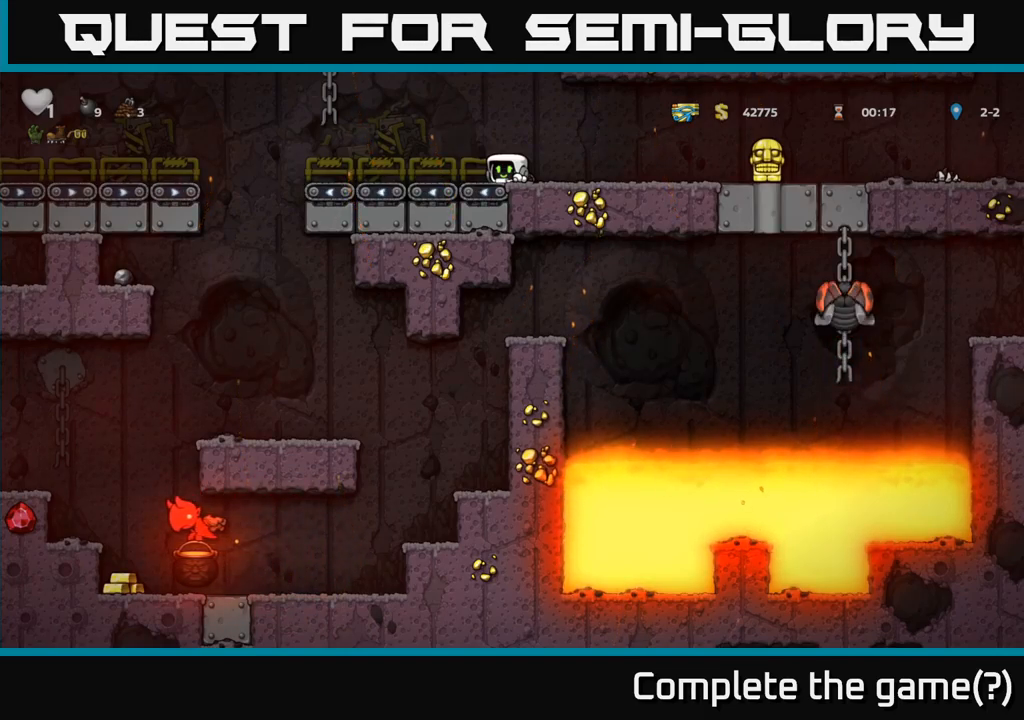
{"buttons": [], "left_stick": "right", "right_stick": "center", "events": [[183, "left_stick", "down"], [333, "left_stick", "right"]]}
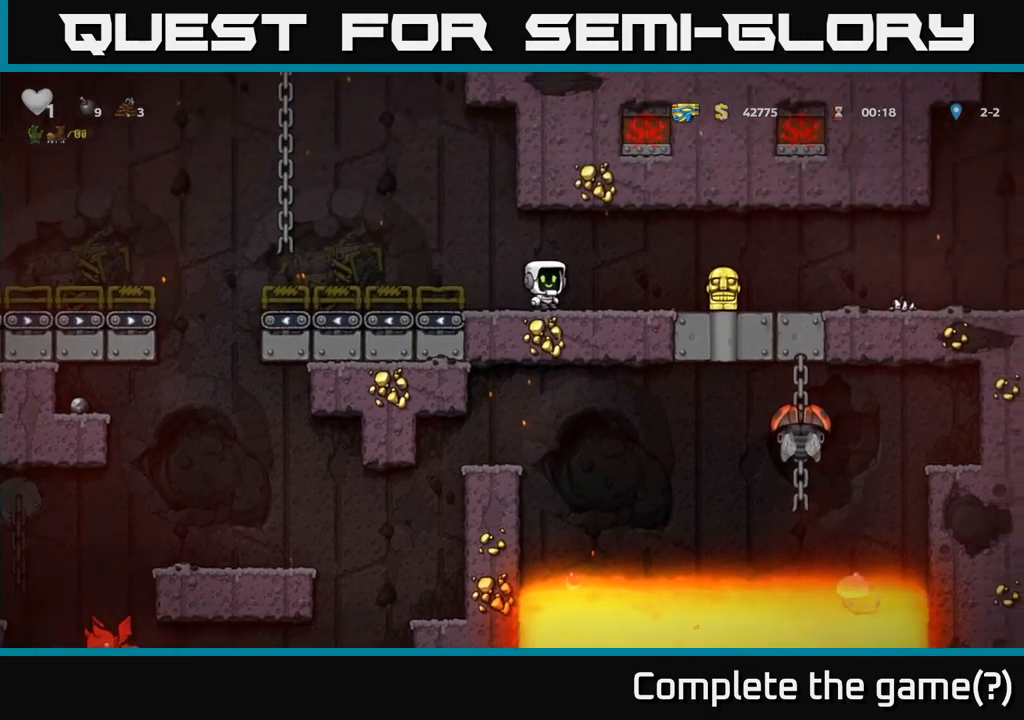
{"buttons": [], "left_stick": "right", "right_stick": "center", "events": []}
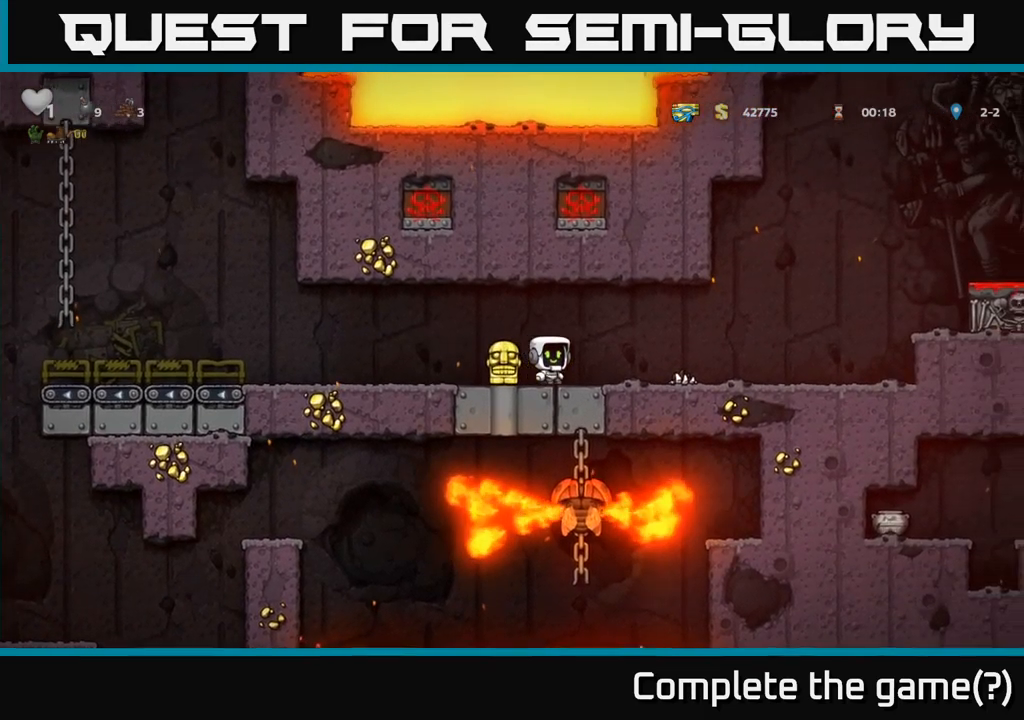
{"buttons": [], "left_stick": "right", "right_stick": "center", "events": []}